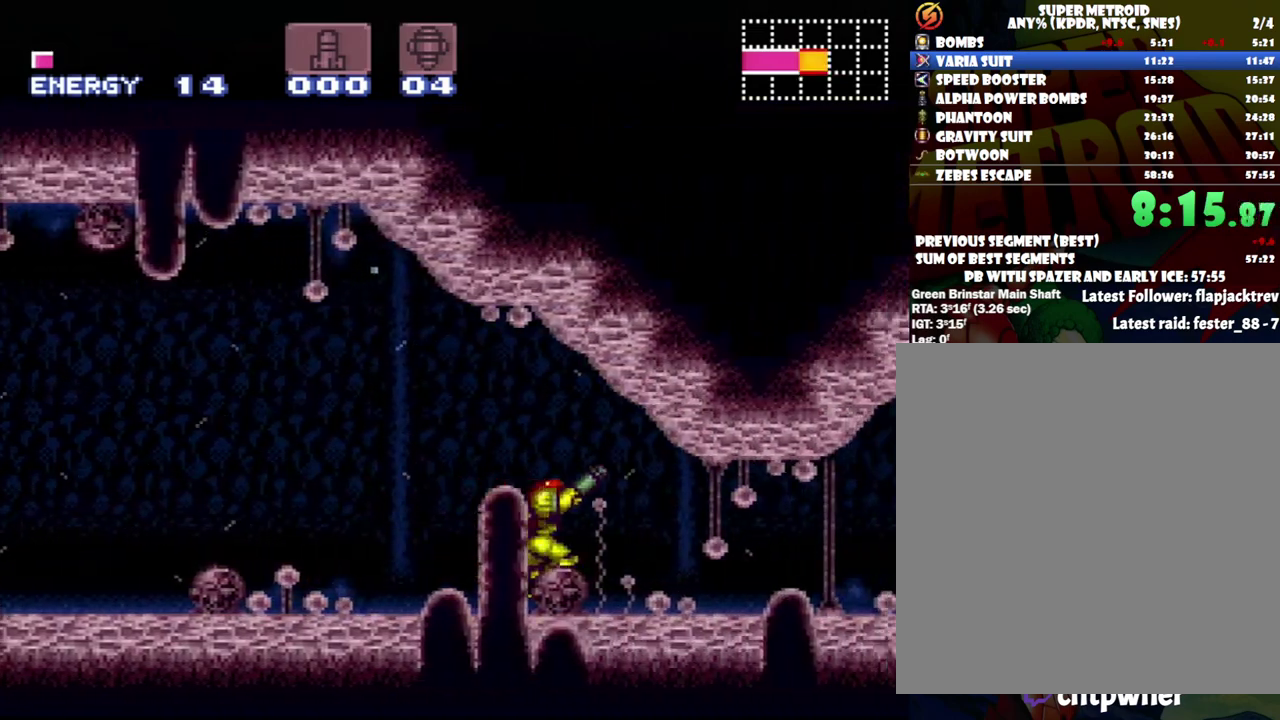
Gameplay with a controller (Nintendo layout); each line is a JSON object with the inputs held at the frame after it. "events" lists button and stick changes between this image and that frame as [ms after this image, input, new state], when the widget could be followed in between. Not read: L3 R3.
{"buttons": ["A", "DPAD_RIGHT"], "events": [[50, "L1", "up"], [50, "R1", "up"], [117, "L1", "down"], [167, "R1", "down"], [250, "L1", "up"], [283, "R1", "up"]]}
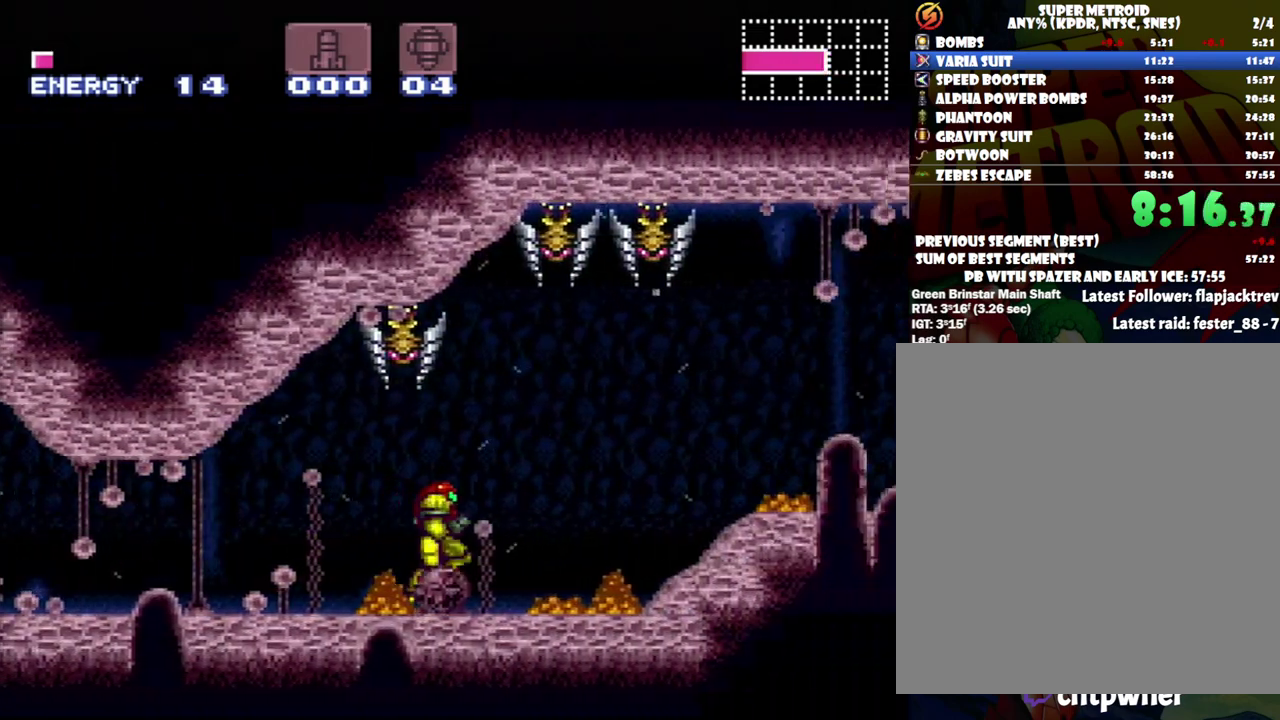
{"buttons": ["Y", "DPAD_RIGHT"], "events": [[233, "A", "up"], [233, "B", "down"], [367, "B", "up"], [483, "Y", "down"]]}
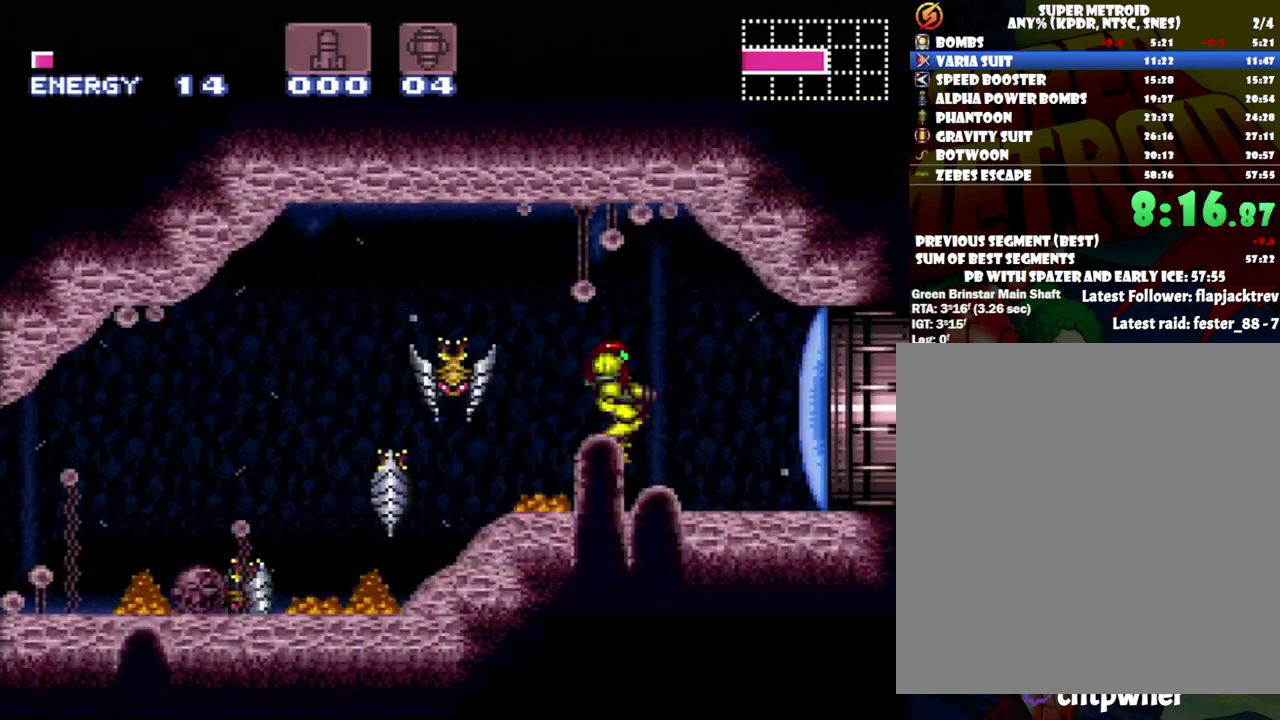
{"buttons": ["A", "DPAD_RIGHT"], "events": [[50, "Y", "up"], [233, "A", "down"]]}
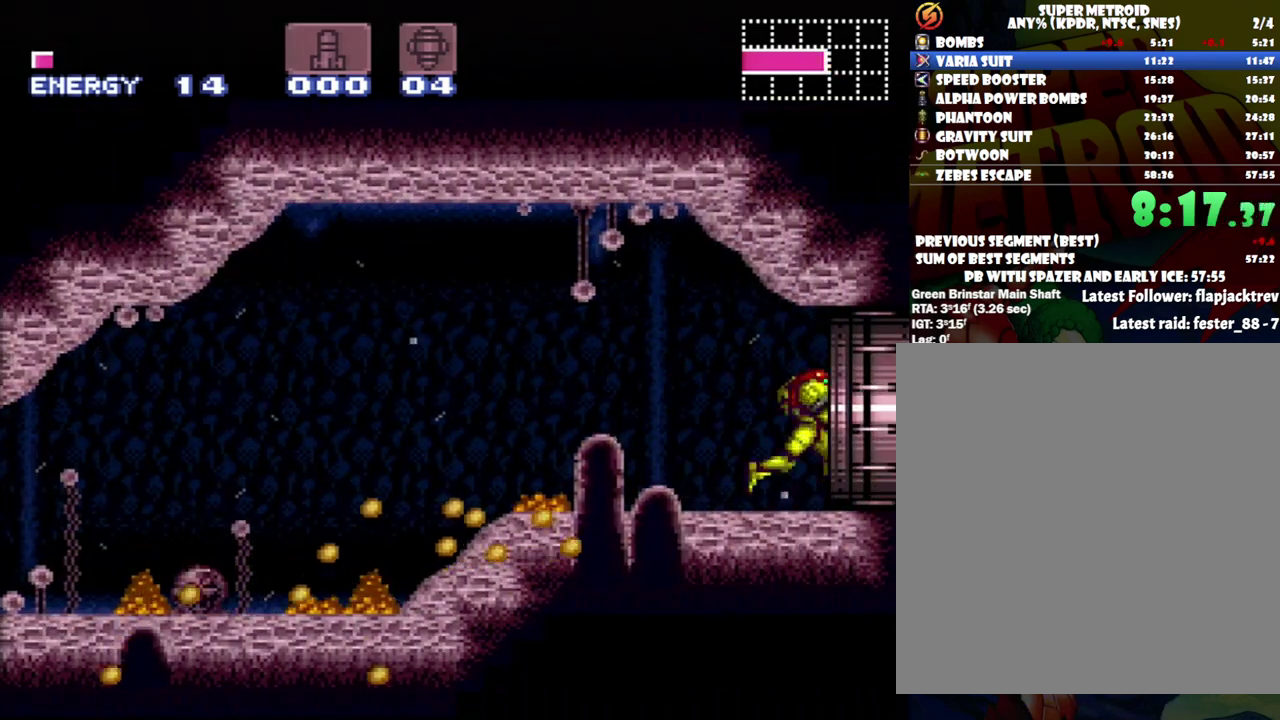
{"buttons": ["A", "DPAD_RIGHT"], "events": []}
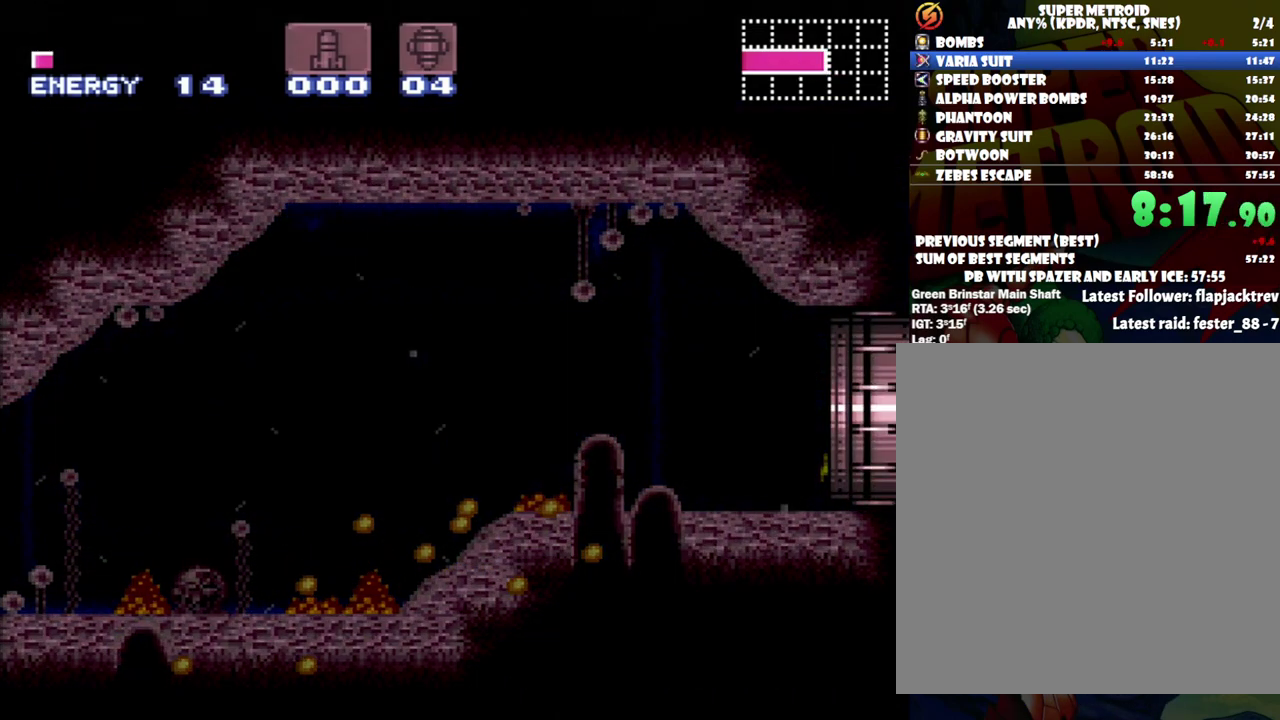
{"buttons": ["A", "DPAD_RIGHT"], "events": []}
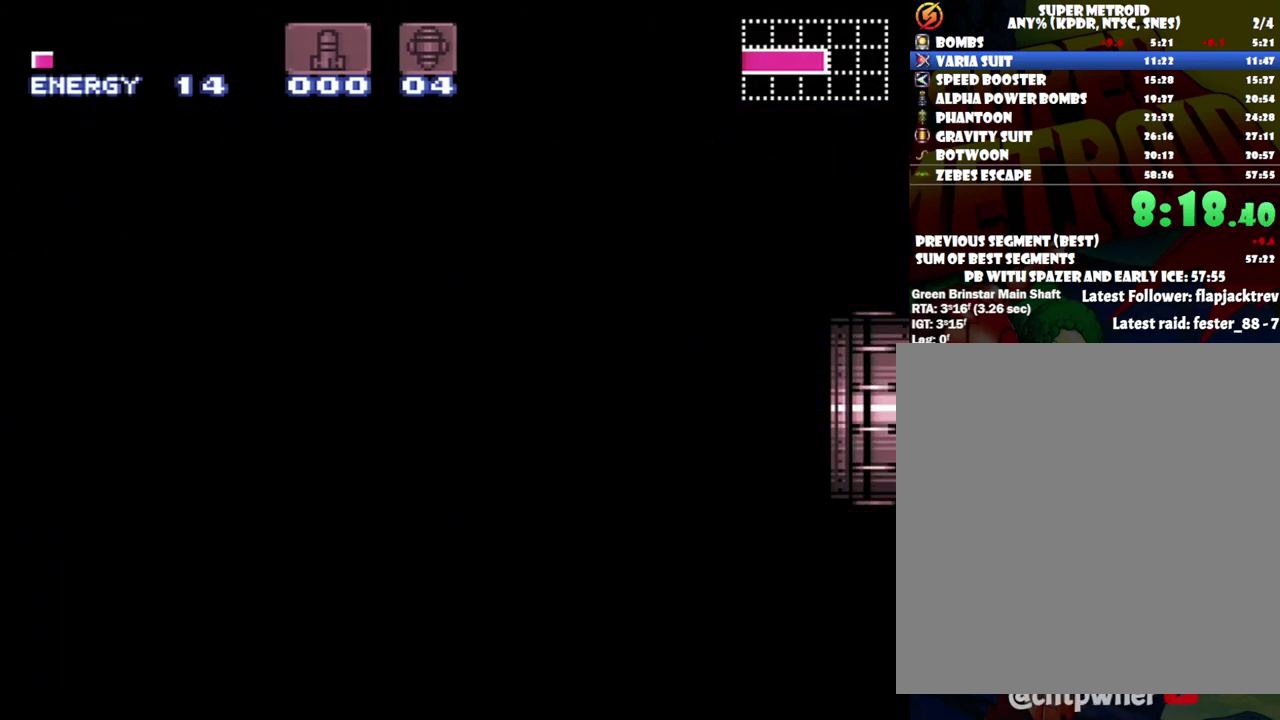
{"buttons": ["A", "DPAD_RIGHT"], "events": []}
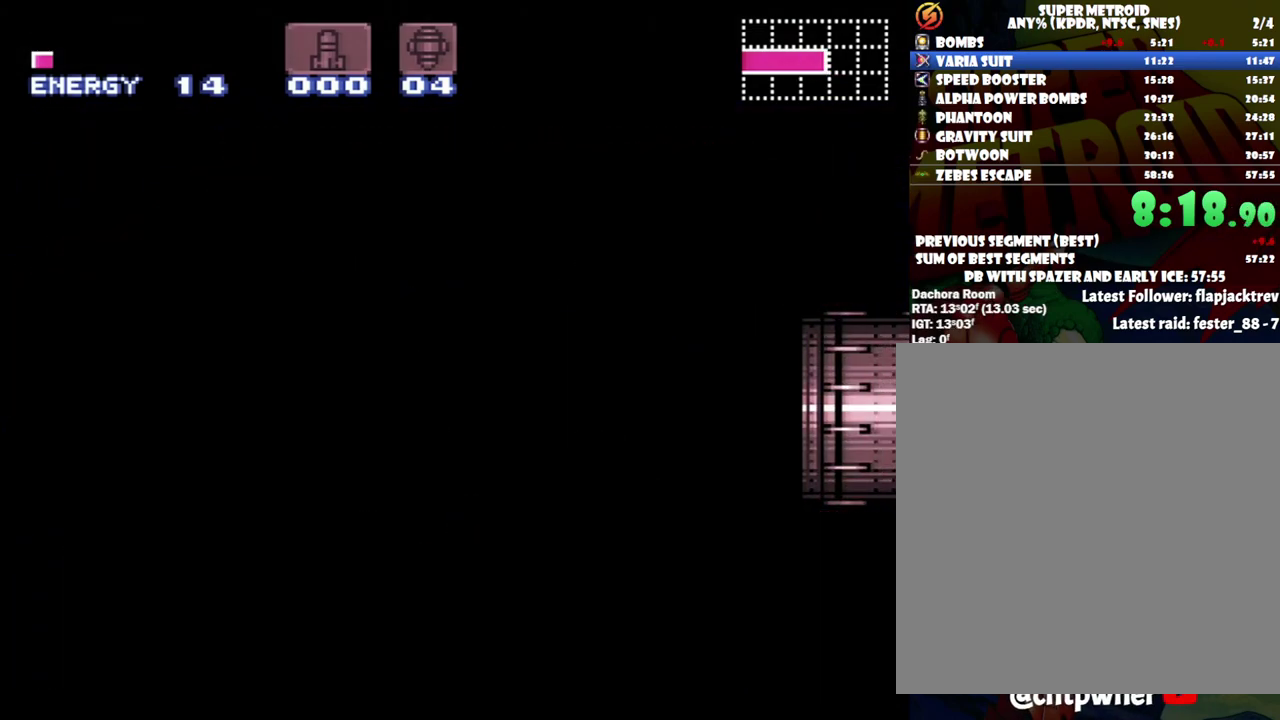
{"buttons": ["A", "DPAD_RIGHT"], "events": []}
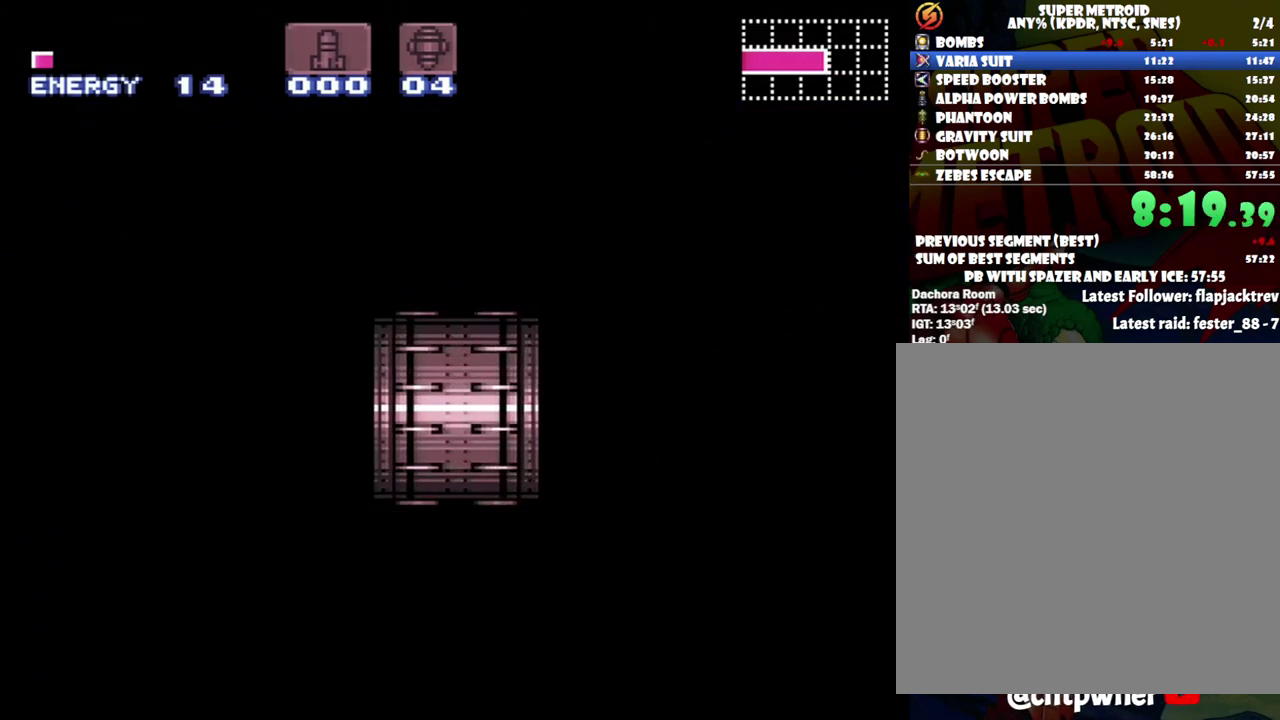
{"buttons": ["A", "DPAD_RIGHT"], "events": []}
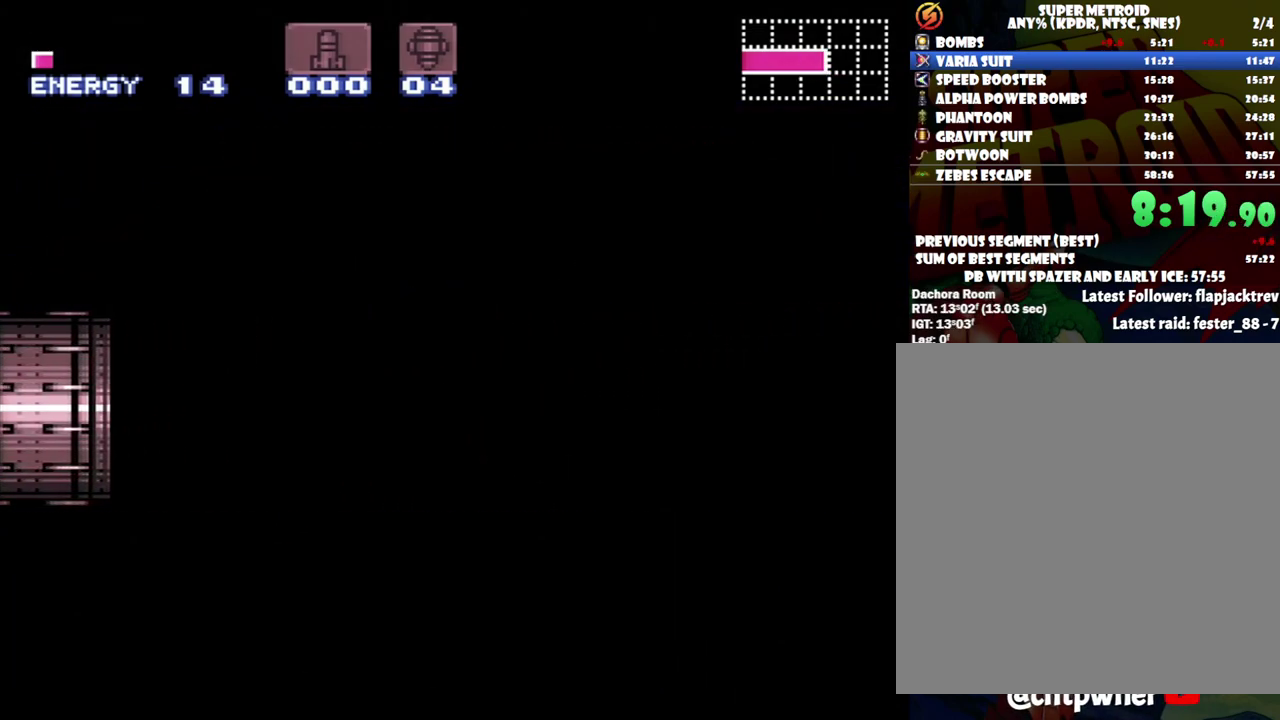
{"buttons": ["A", "DPAD_RIGHT"], "events": []}
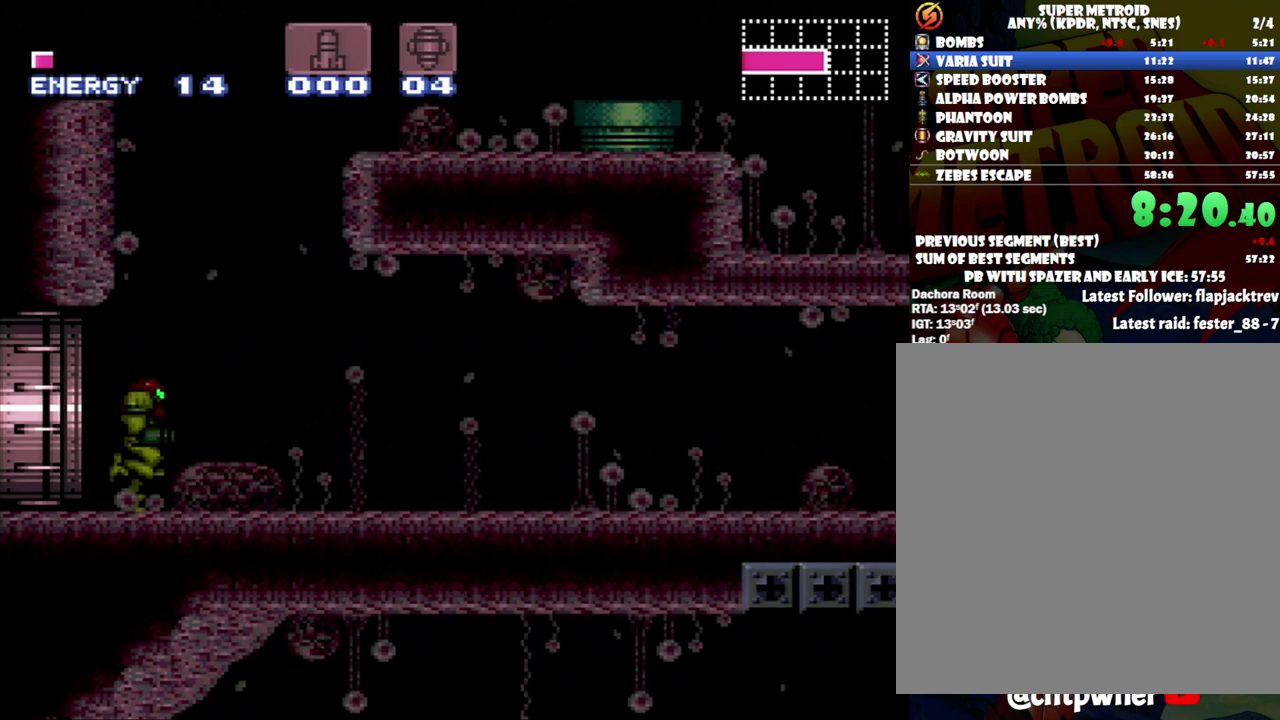
{"buttons": ["A", "DPAD_RIGHT"], "events": []}
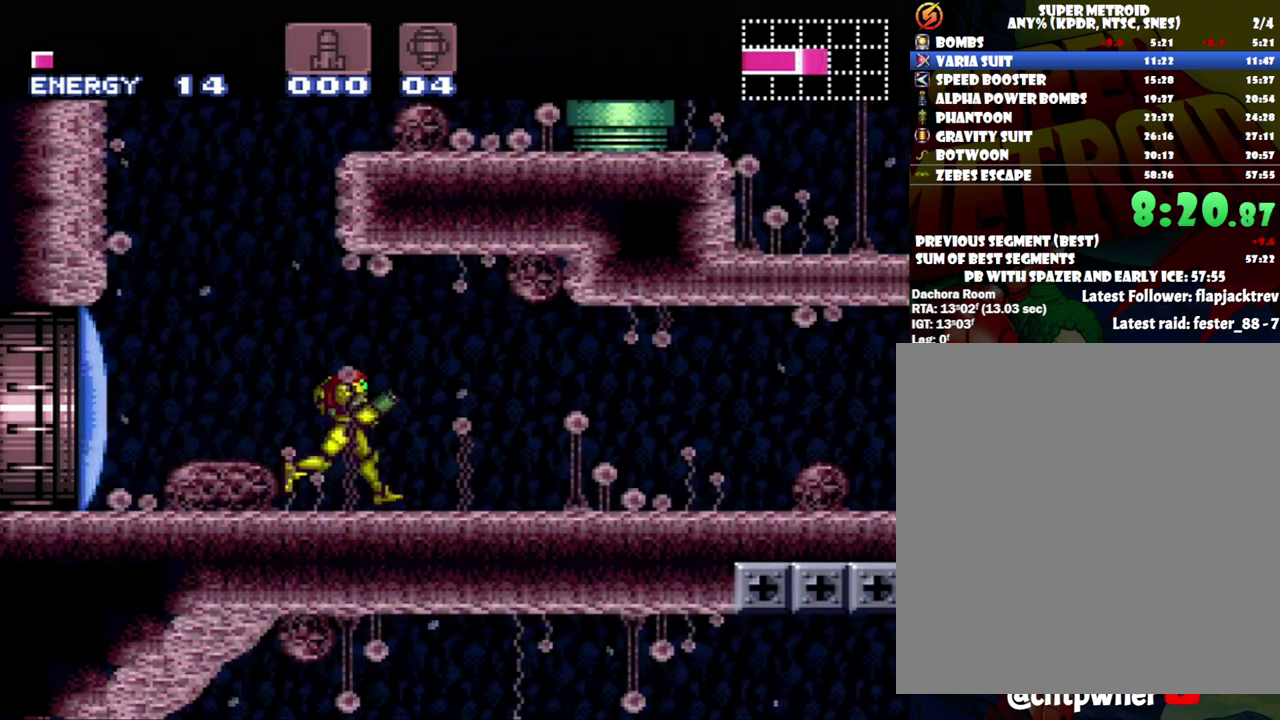
{"buttons": ["A", "DPAD_RIGHT"], "events": []}
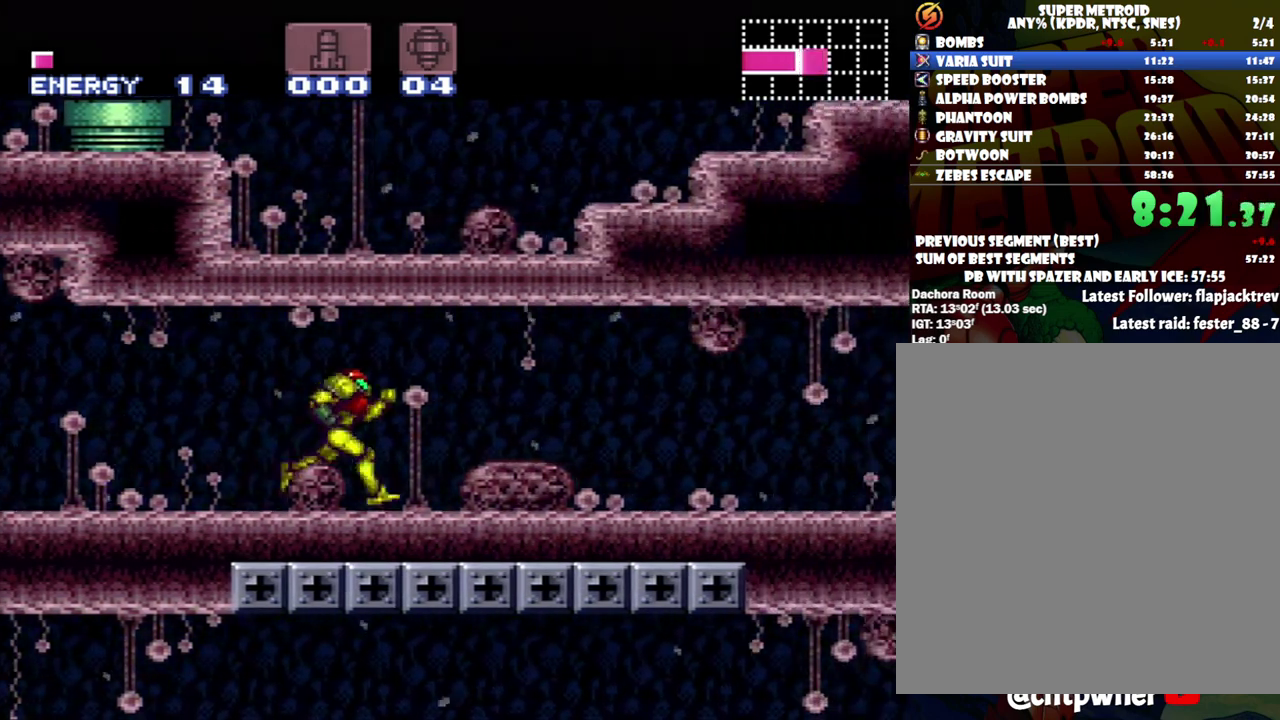
{"buttons": ["A", "DPAD_RIGHT"], "events": []}
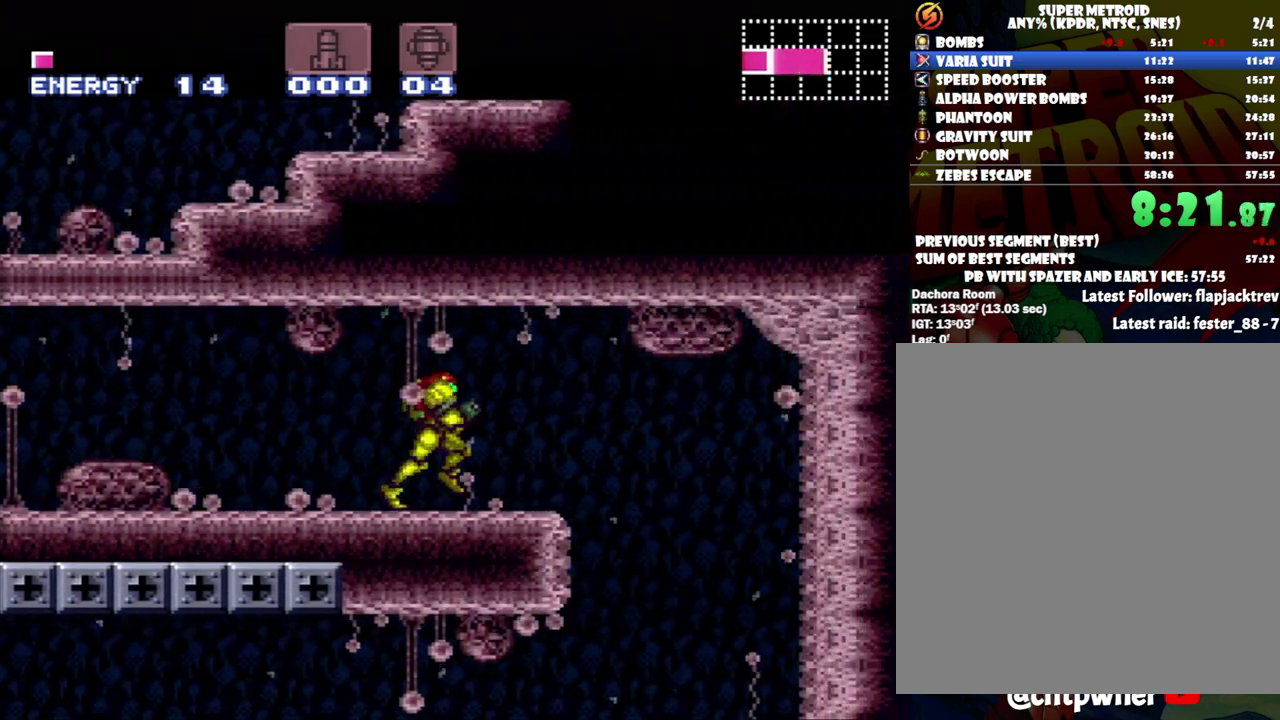
{"buttons": ["A"], "events": [[150, "DPAD_RIGHT", "up"], [217, "DPAD_LEFT", "down"], [333, "DPAD_LEFT", "up"]]}
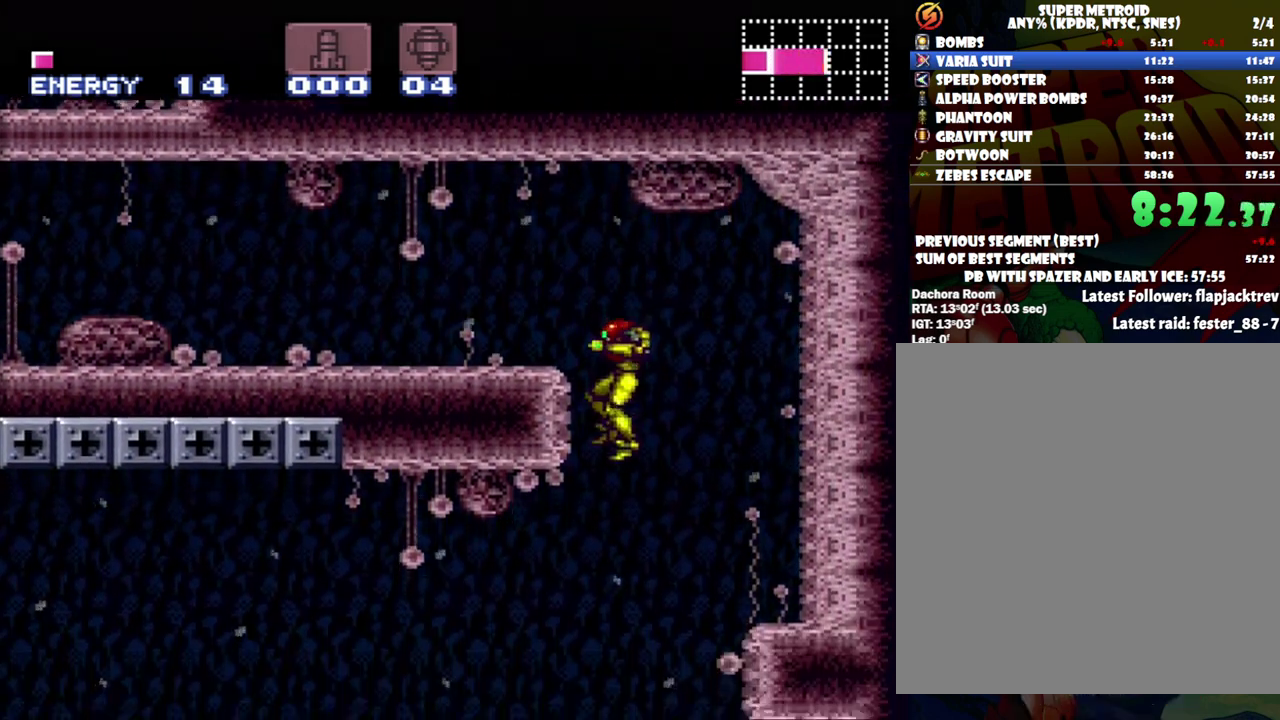
{"buttons": ["A", "DPAD_LEFT"], "events": [[17, "DPAD_RIGHT", "down"], [267, "DPAD_RIGHT", "up"], [467, "DPAD_LEFT", "down"]]}
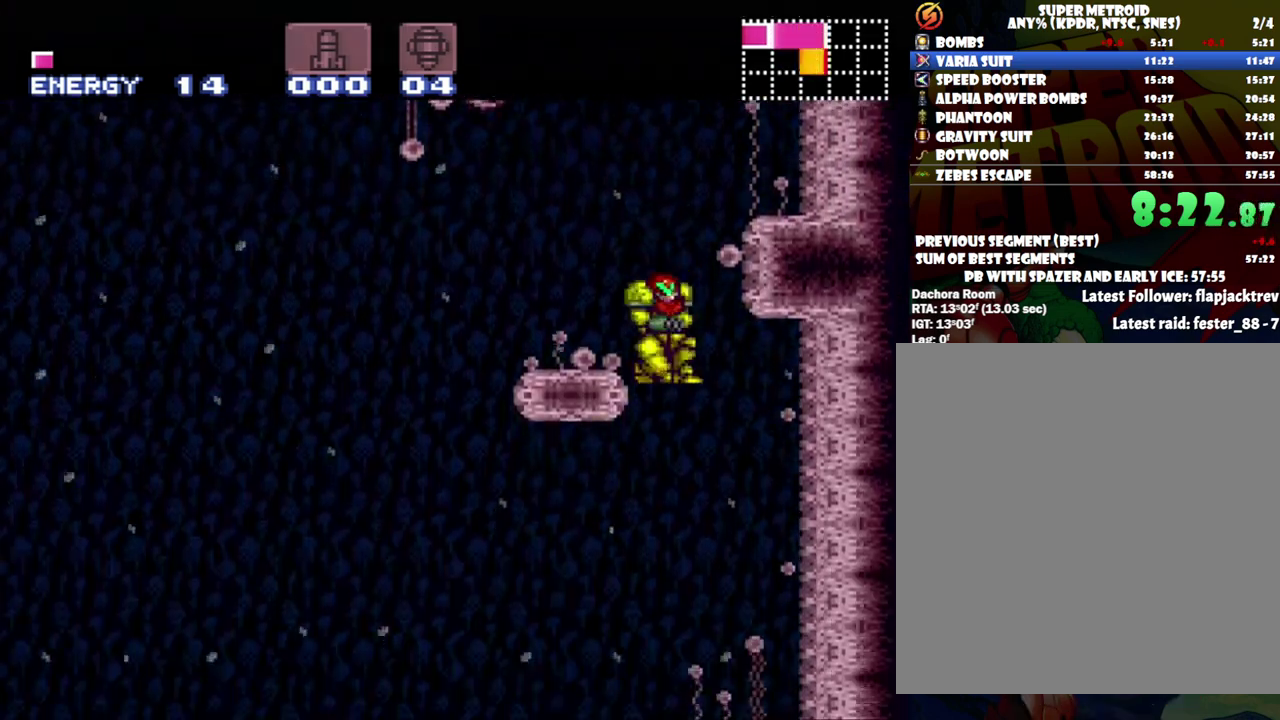
{"buttons": ["A", "DPAD_RIGHT"], "events": [[300, "DPAD_LEFT", "up"], [367, "DPAD_RIGHT", "down"]]}
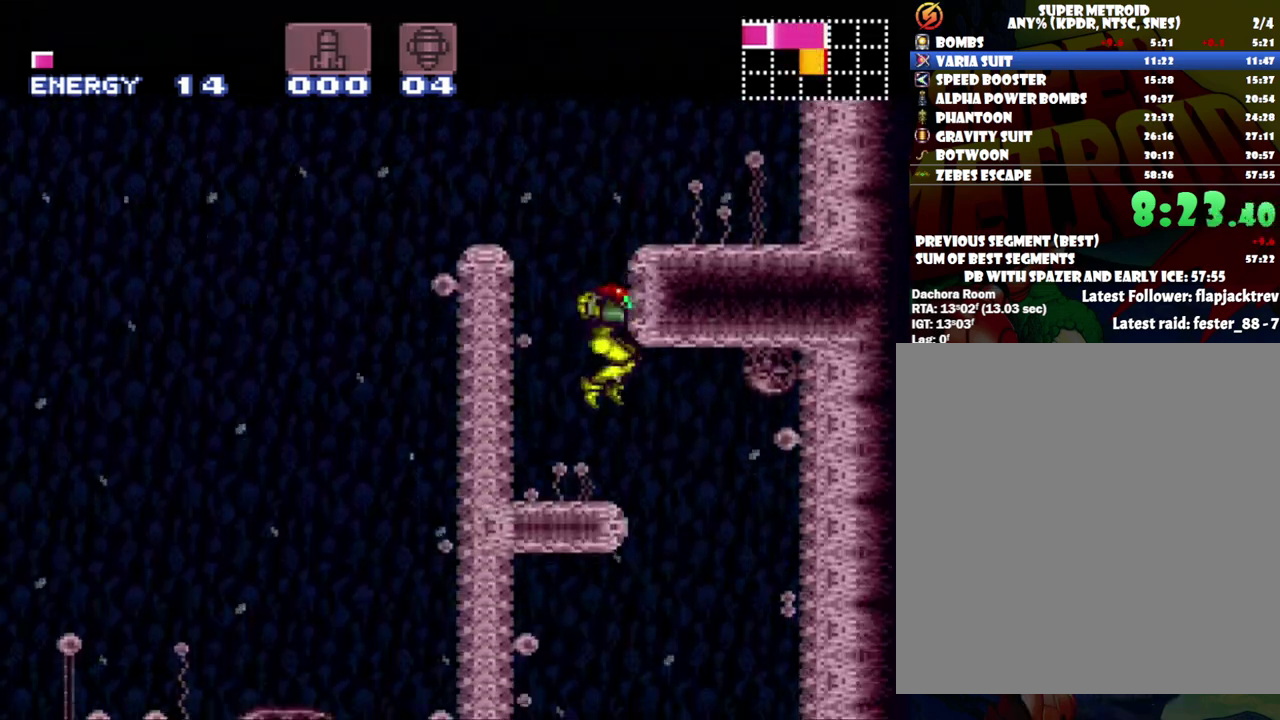
{"buttons": ["A", "DPAD_LEFT"], "events": [[233, "DPAD_RIGHT", "up"], [367, "DPAD_LEFT", "down"]]}
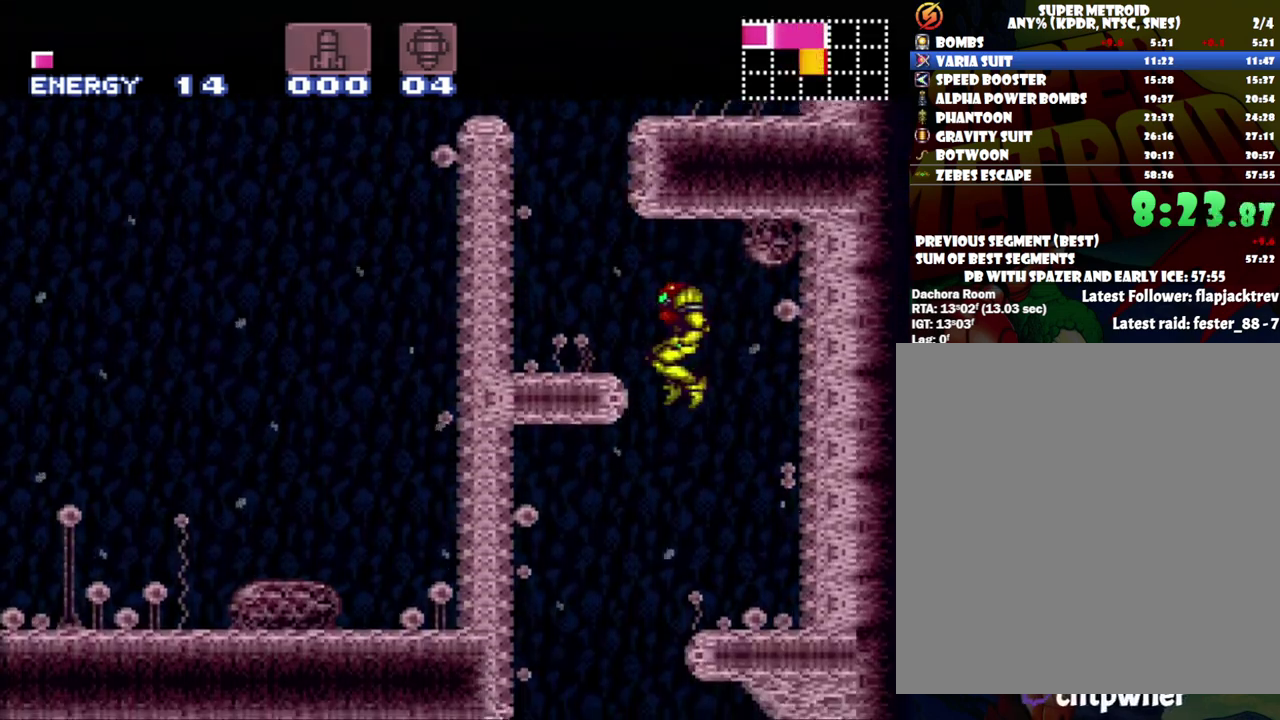
{"buttons": ["A"], "events": [[17, "DPAD_LEFT", "up"], [183, "DPAD_LEFT", "down"], [317, "DPAD_LEFT", "up"]]}
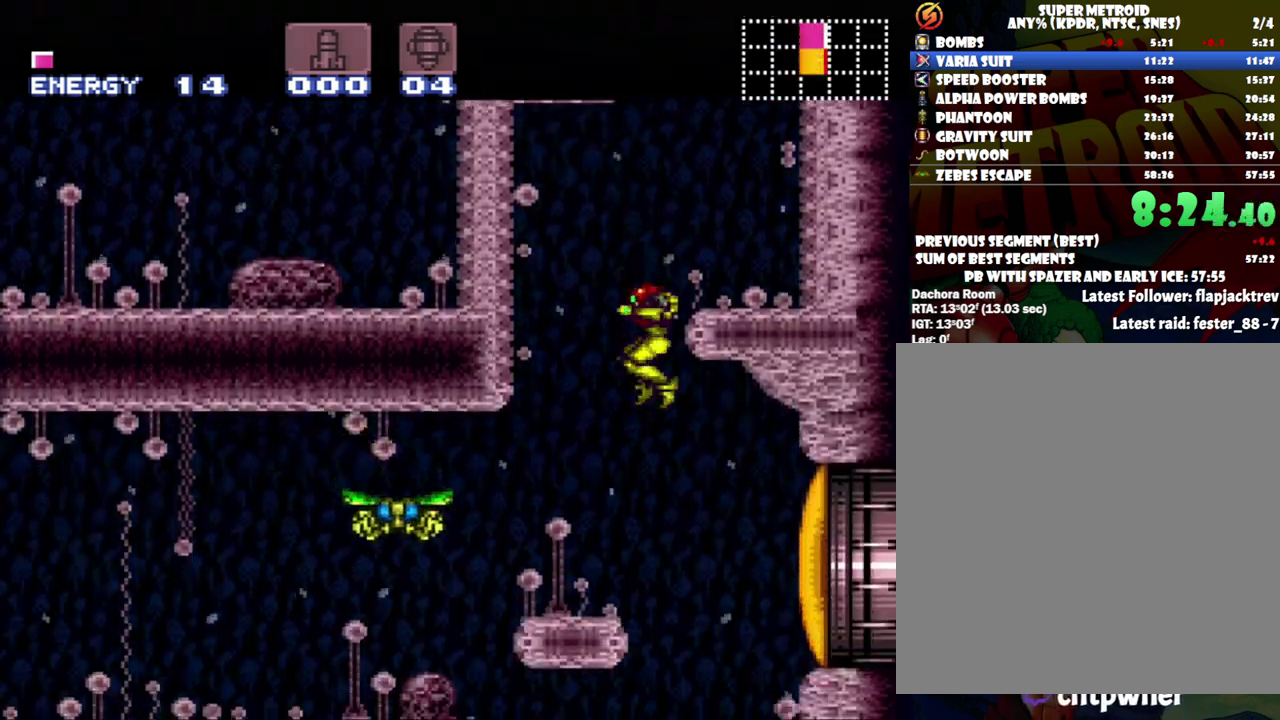
{"buttons": ["A", "DPAD_LEFT"], "events": [[433, "DPAD_LEFT", "down"]]}
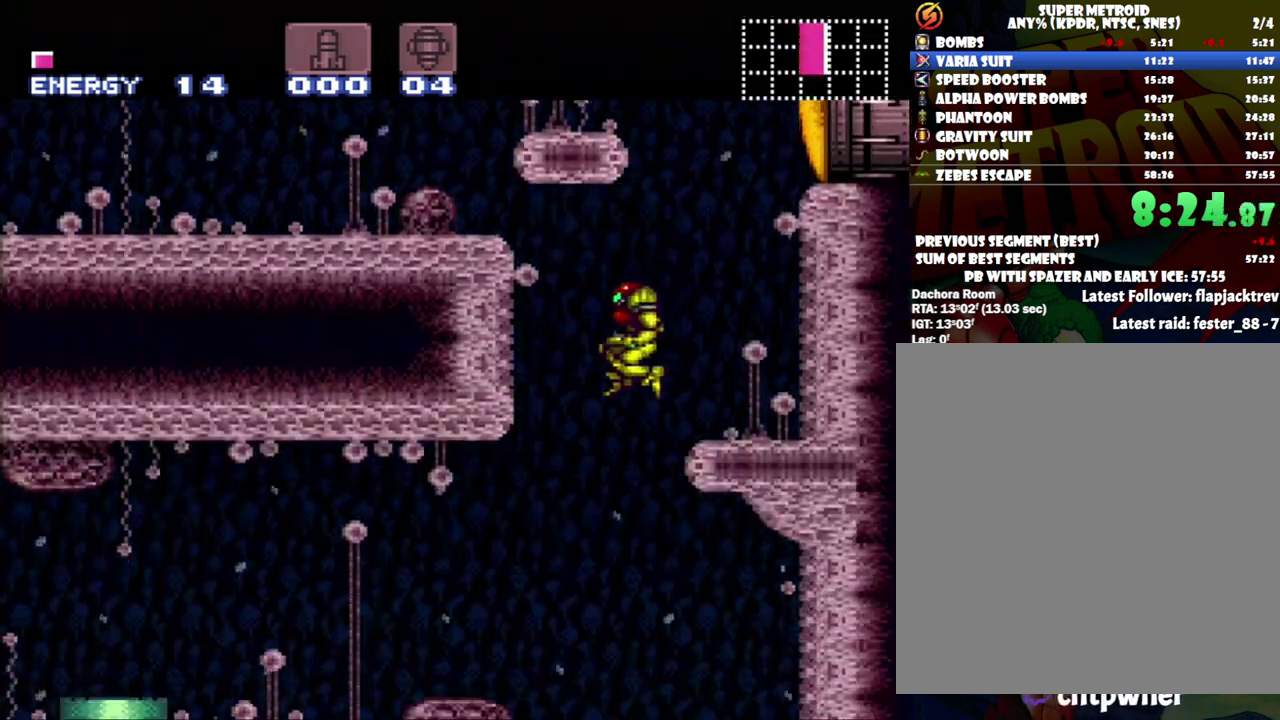
{"buttons": ["A", "DPAD_LEFT"], "events": [[33, "DPAD_LEFT", "up"], [150, "DPAD_LEFT", "down"], [217, "DPAD_LEFT", "up"], [400, "DPAD_LEFT", "down"]]}
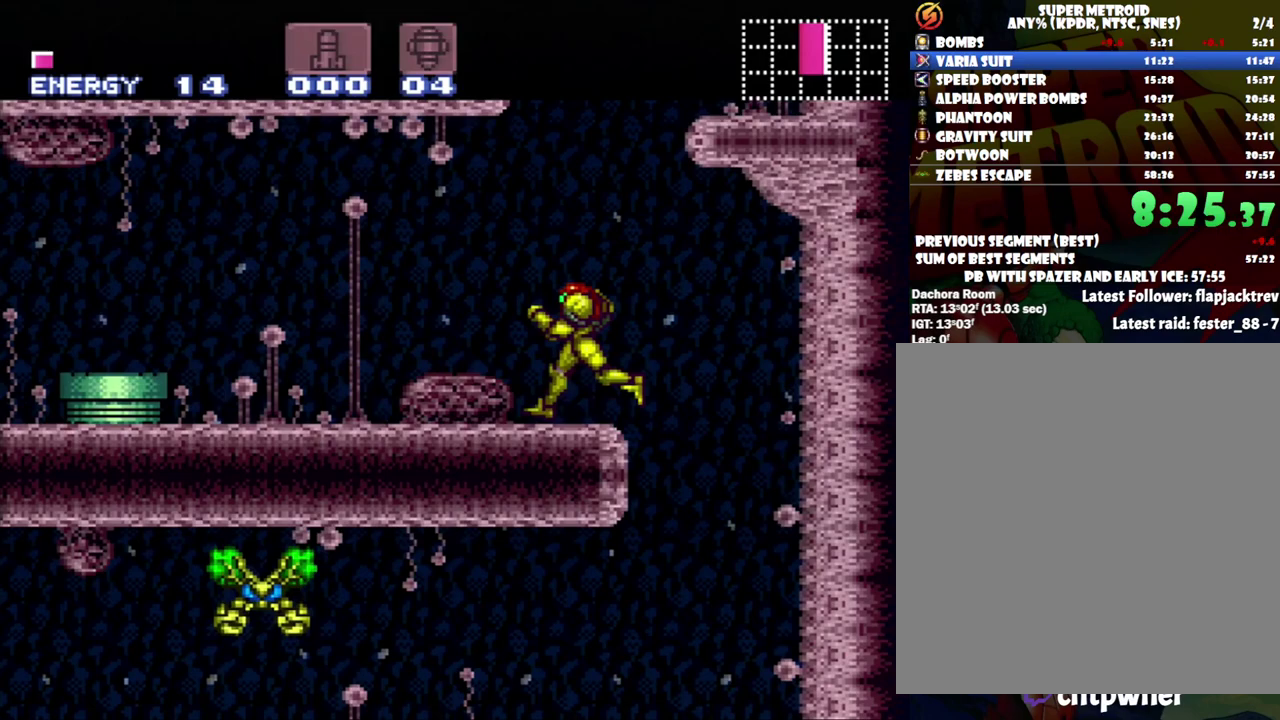
{"buttons": ["A", "B", "DPAD_LEFT"], "events": [[417, "B", "down"]]}
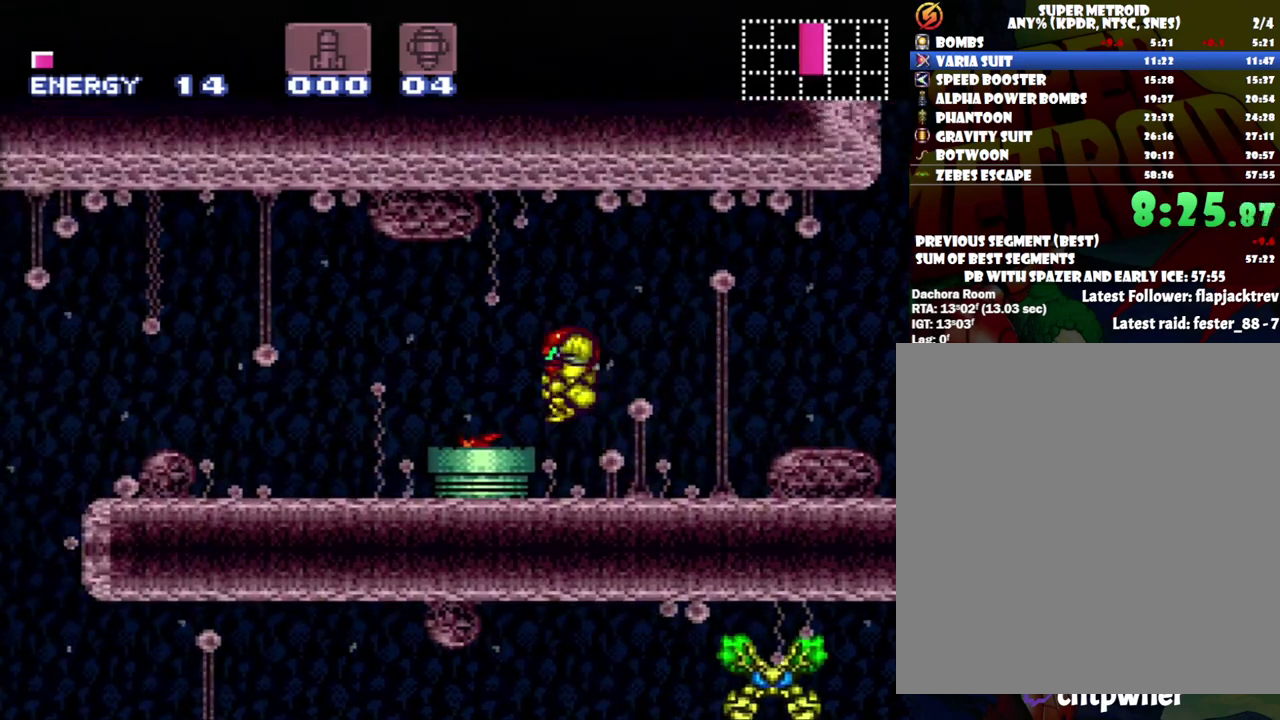
{"buttons": ["A", "B", "DPAD_LEFT"], "events": []}
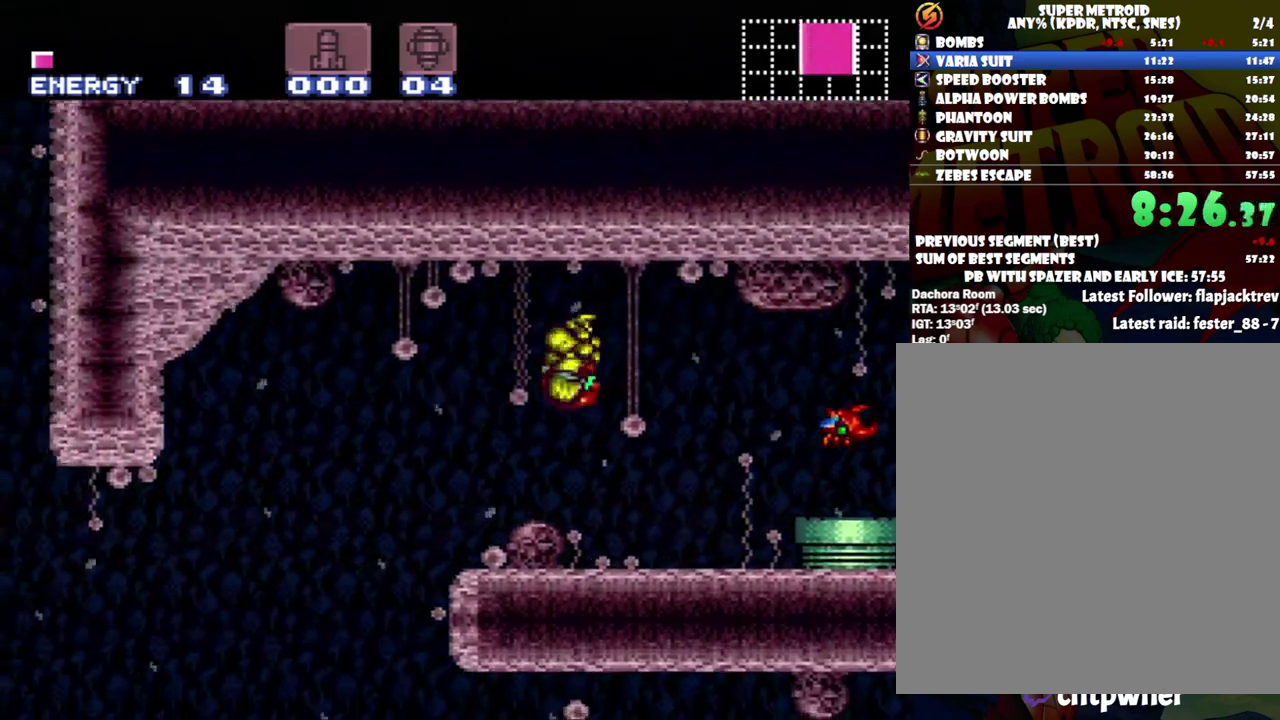
{"buttons": ["A", "B", "DPAD_LEFT"], "events": []}
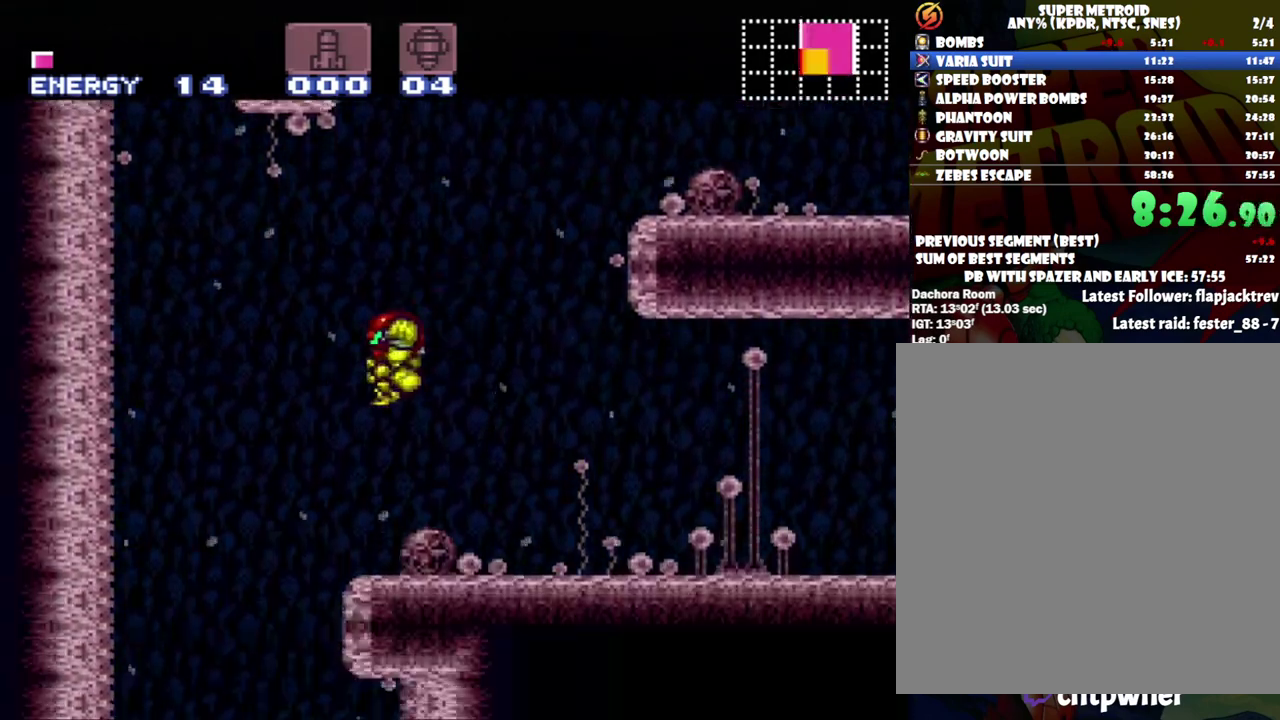
{"buttons": ["A", "B", "DPAD_LEFT"], "events": [[83, "DPAD_LEFT", "up"], [117, "DPAD_RIGHT", "down"], [433, "DPAD_RIGHT", "up"], [467, "DPAD_LEFT", "down"]]}
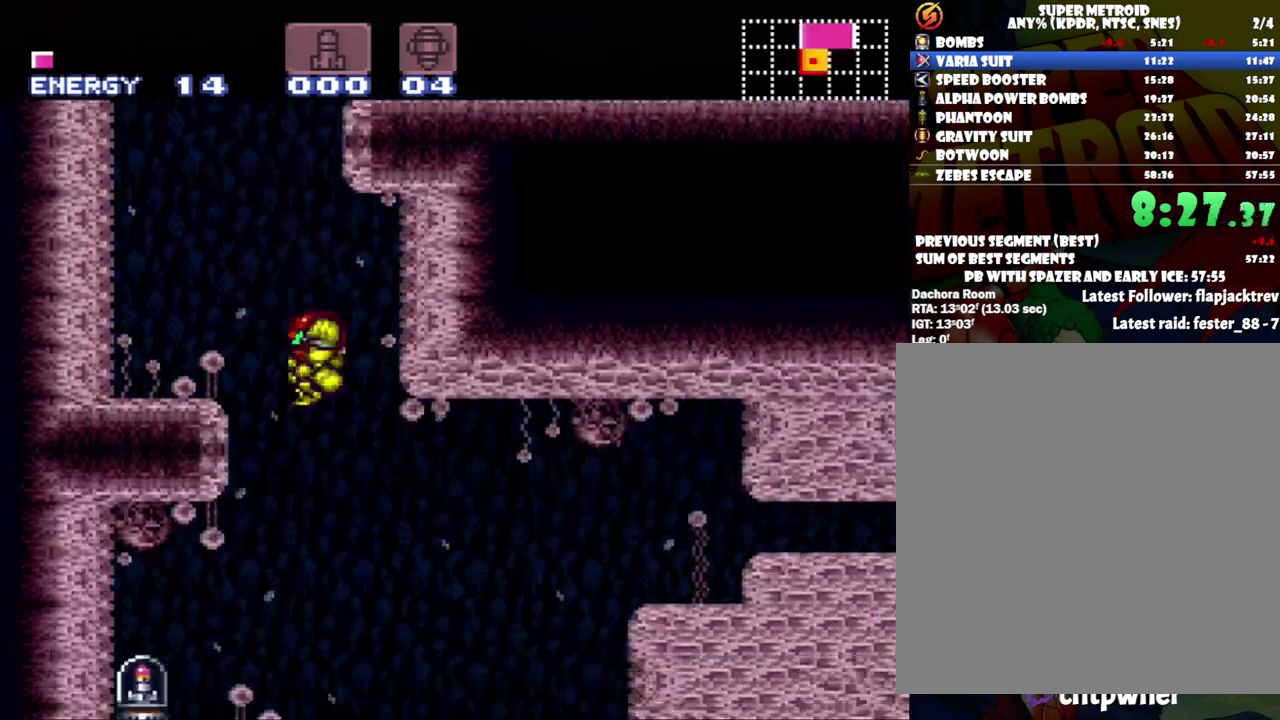
{"buttons": ["A", "DPAD_LEFT"], "events": [[367, "B", "up"]]}
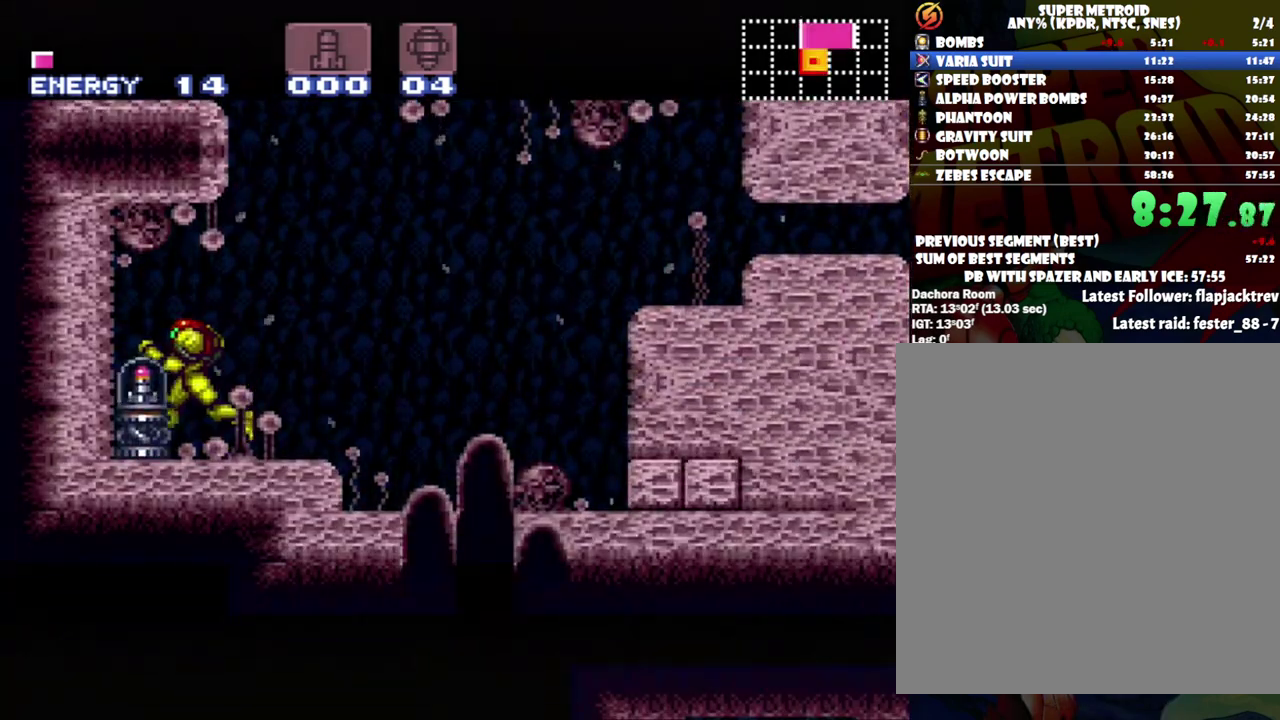
{"buttons": ["A", "DPAD_LEFT"], "events": []}
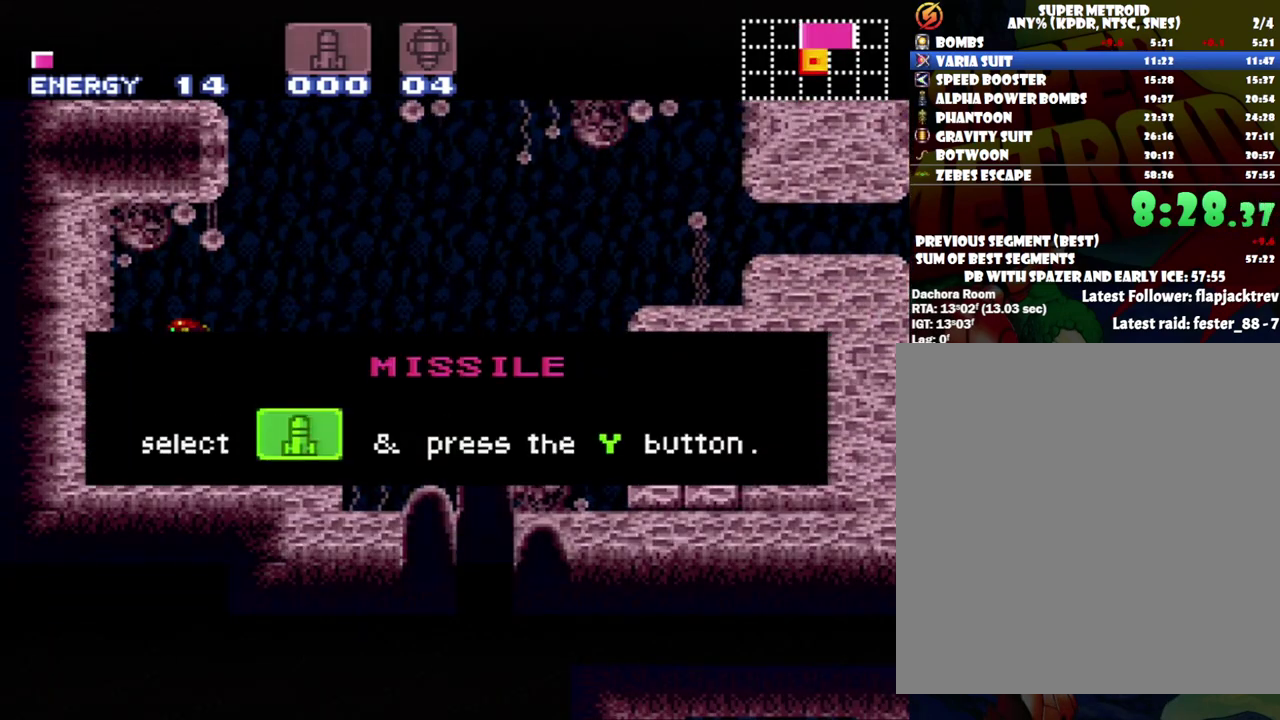
{"buttons": ["A", "DPAD_LEFT"], "events": []}
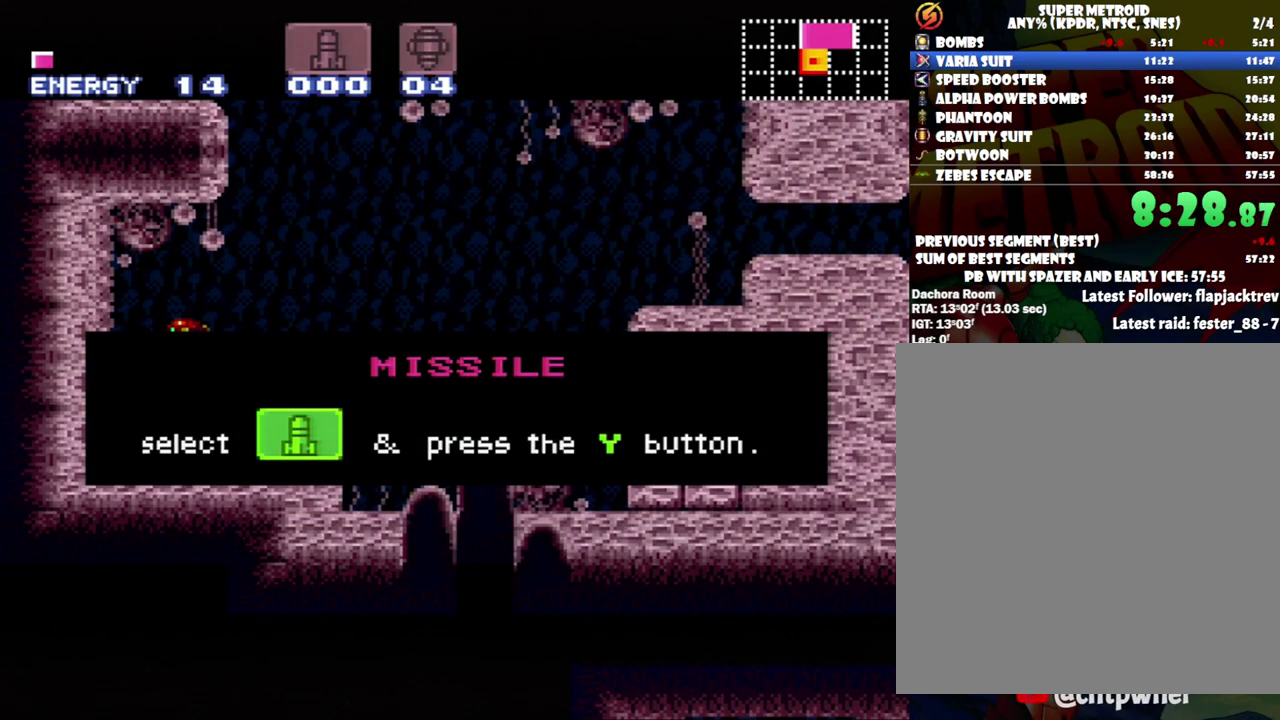
{"buttons": ["A", "DPAD_LEFT"], "events": []}
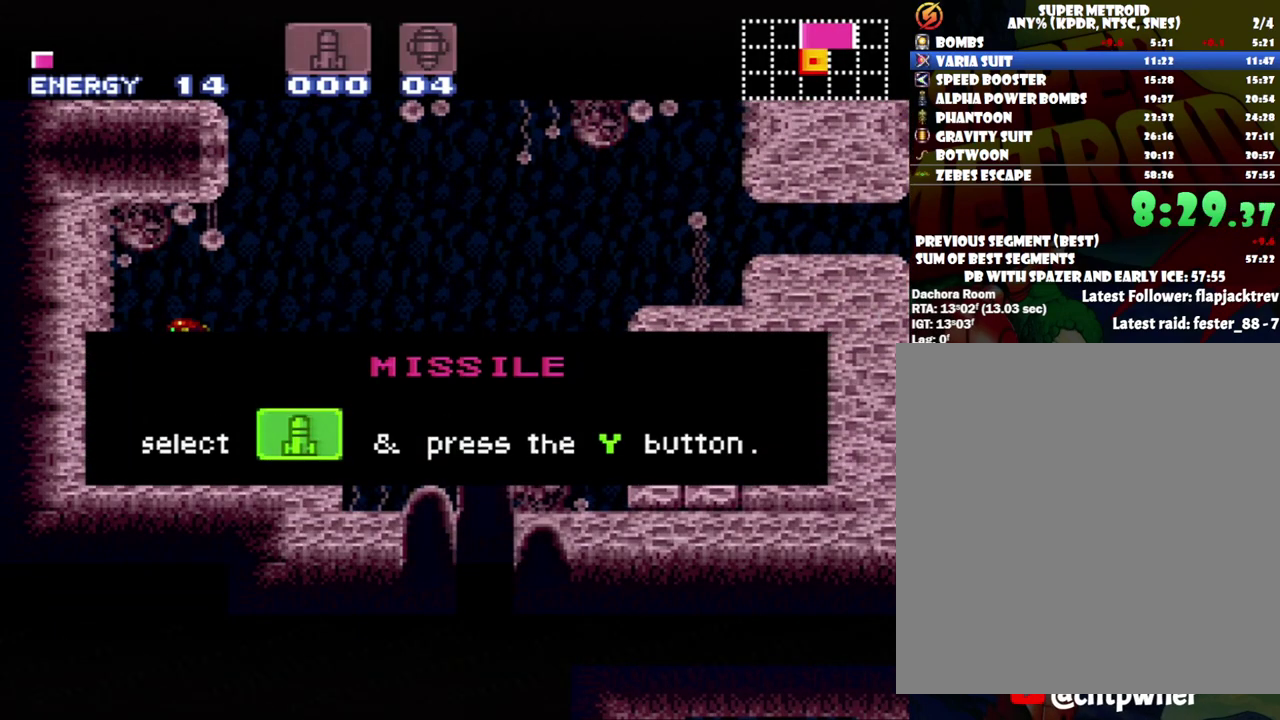
{"buttons": ["A", "DPAD_LEFT"], "events": []}
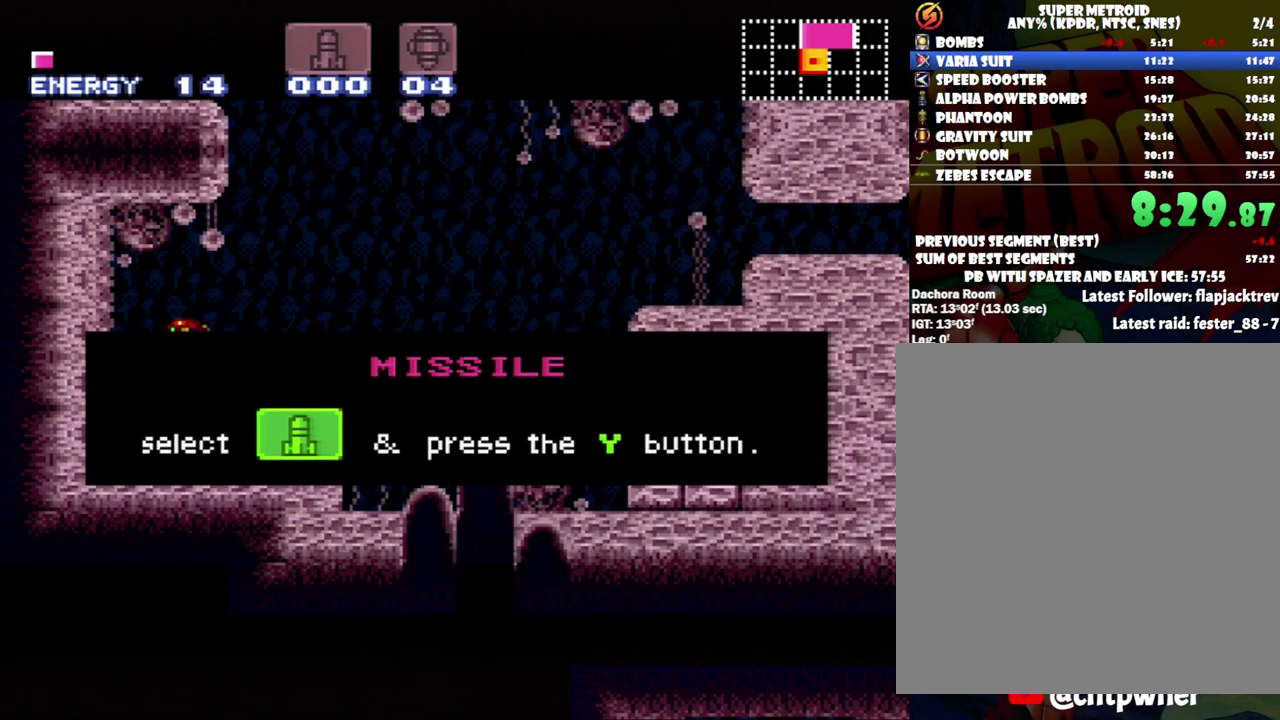
{"buttons": ["A", "DPAD_LEFT"], "events": []}
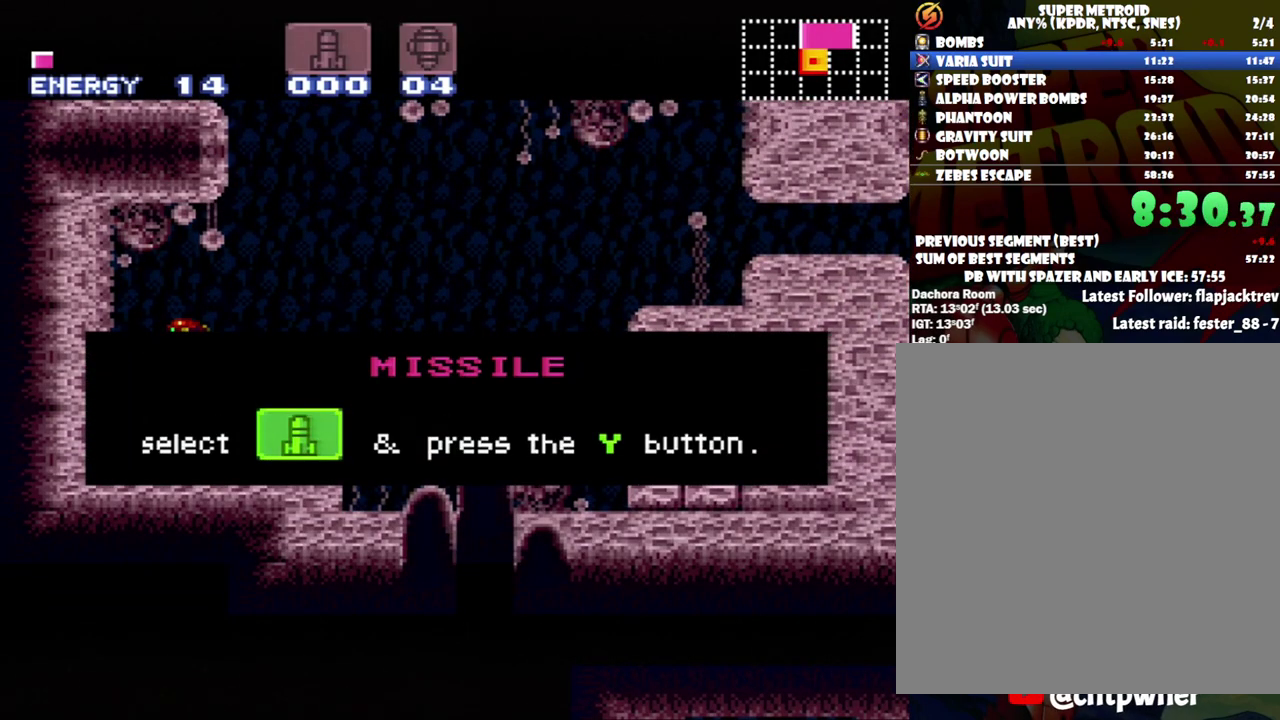
{"buttons": ["A", "DPAD_LEFT"], "events": []}